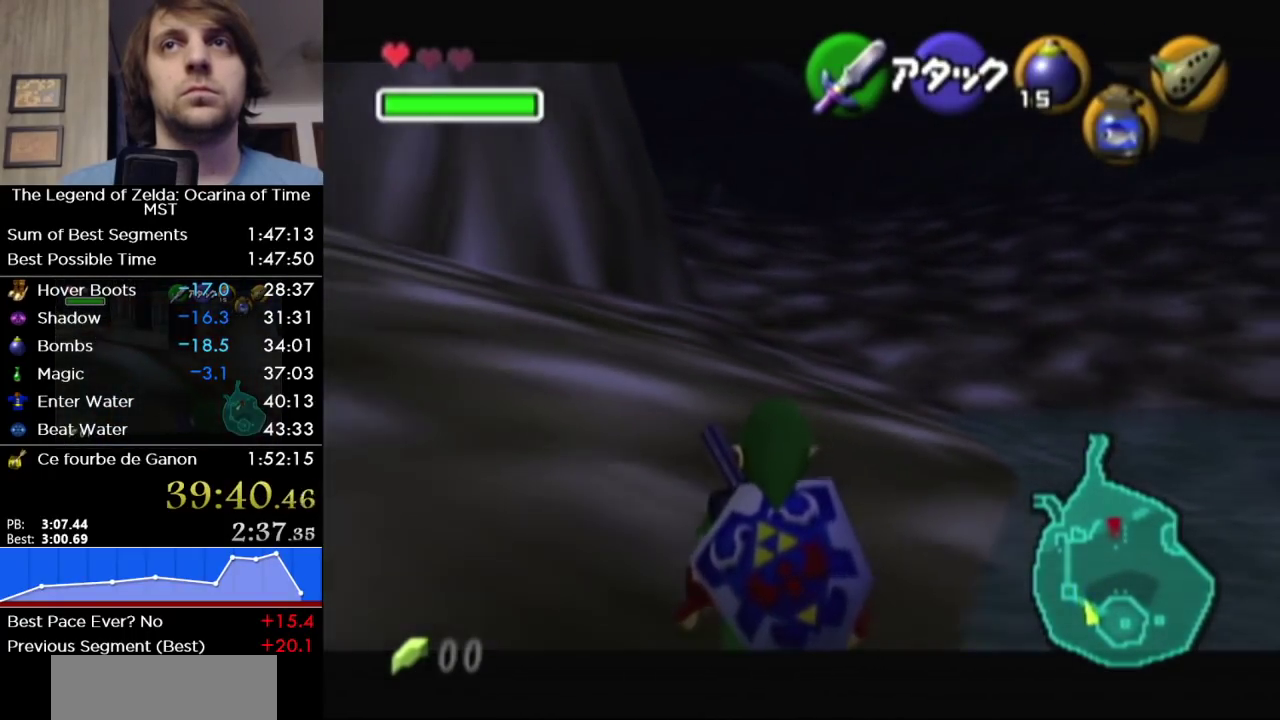
Gameplay with a controller (Nintendo layout); each line is a JSON object with the inputs held at the frame after it. "events" lists button and stick changes between this image and that frame as [ms after this image, input, new state], when the widget could be followed in between. Not read: L3 R3.
{"buttons": ["L1"], "left_stick": "center", "right_stick": "center", "events": []}
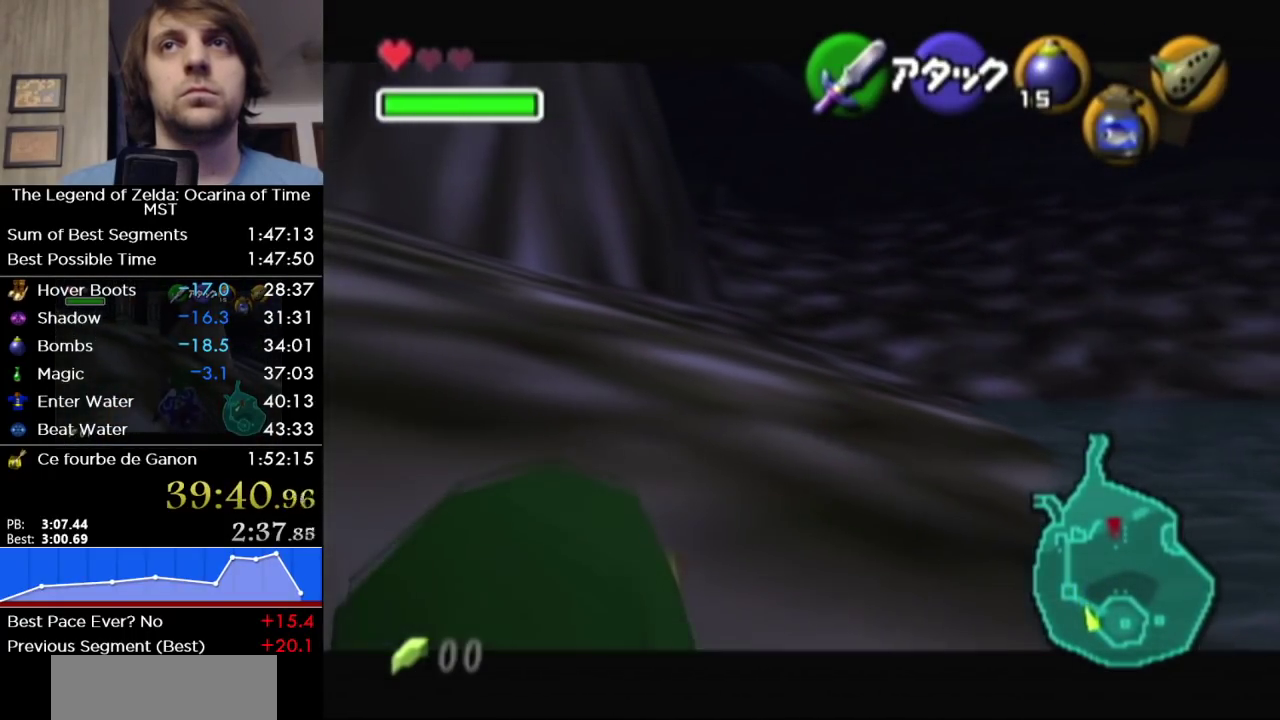
{"buttons": ["L1"], "left_stick": "center", "right_stick": "center", "events": []}
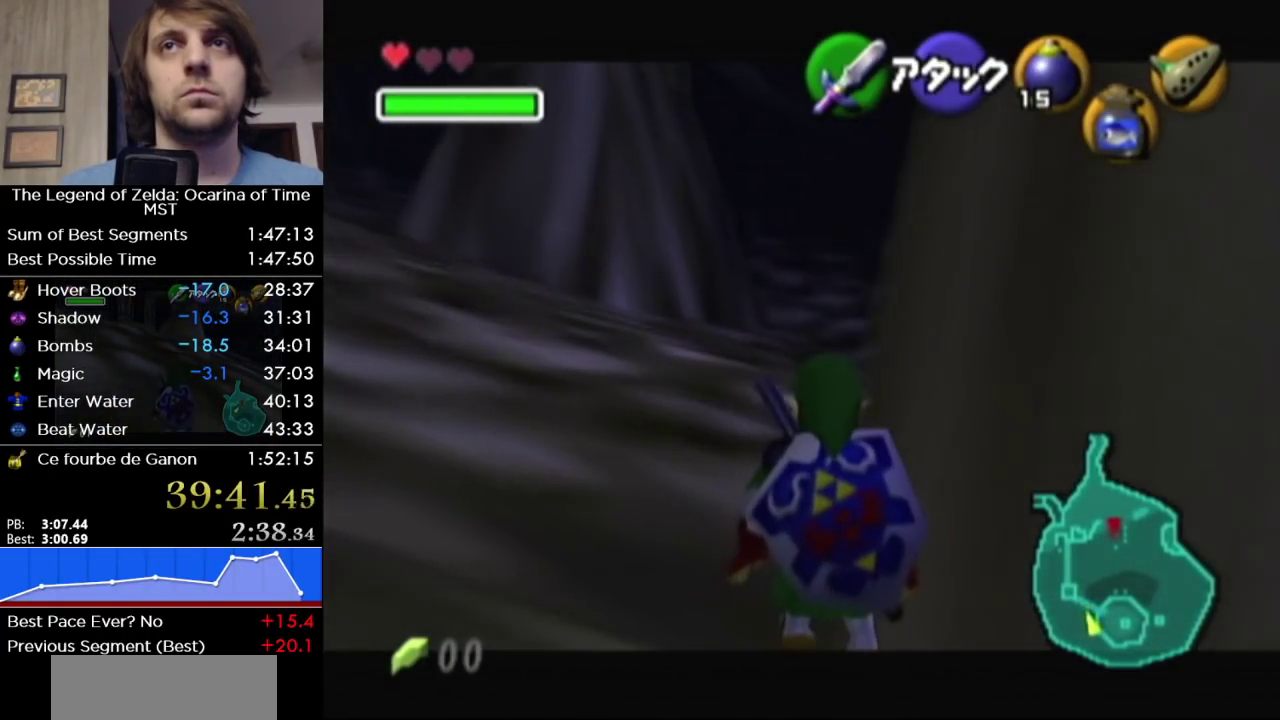
{"buttons": ["L1"], "left_stick": "center", "right_stick": "center", "events": [[267, "L1", "up"], [367, "L1", "down"]]}
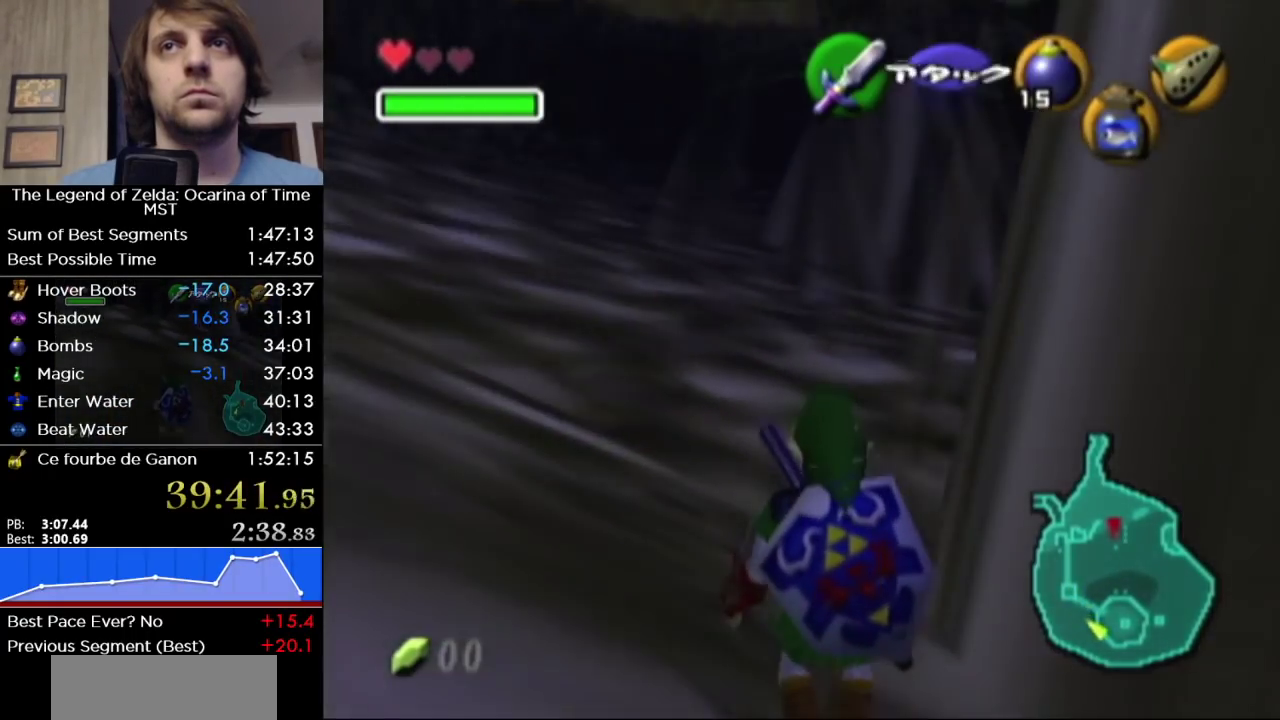
{"buttons": ["L1"], "left_stick": "center", "right_stick": "center", "events": []}
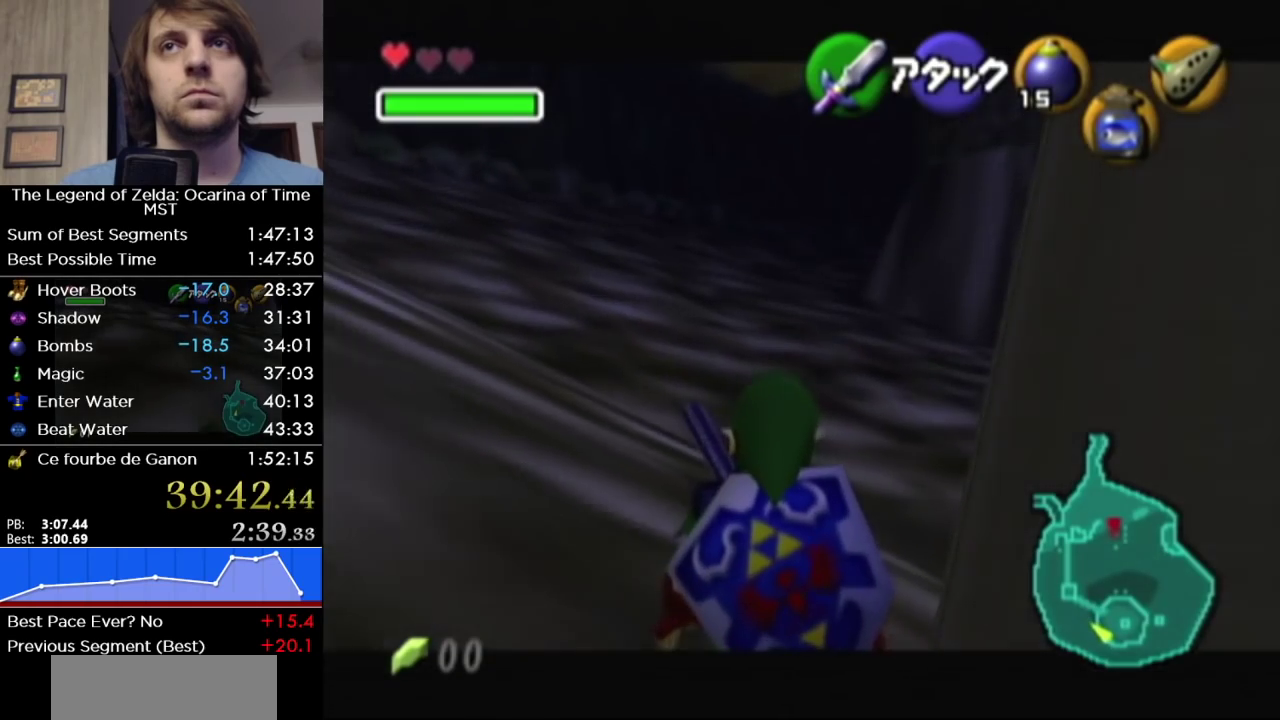
{"buttons": ["L1"], "left_stick": "center", "right_stick": "center", "events": []}
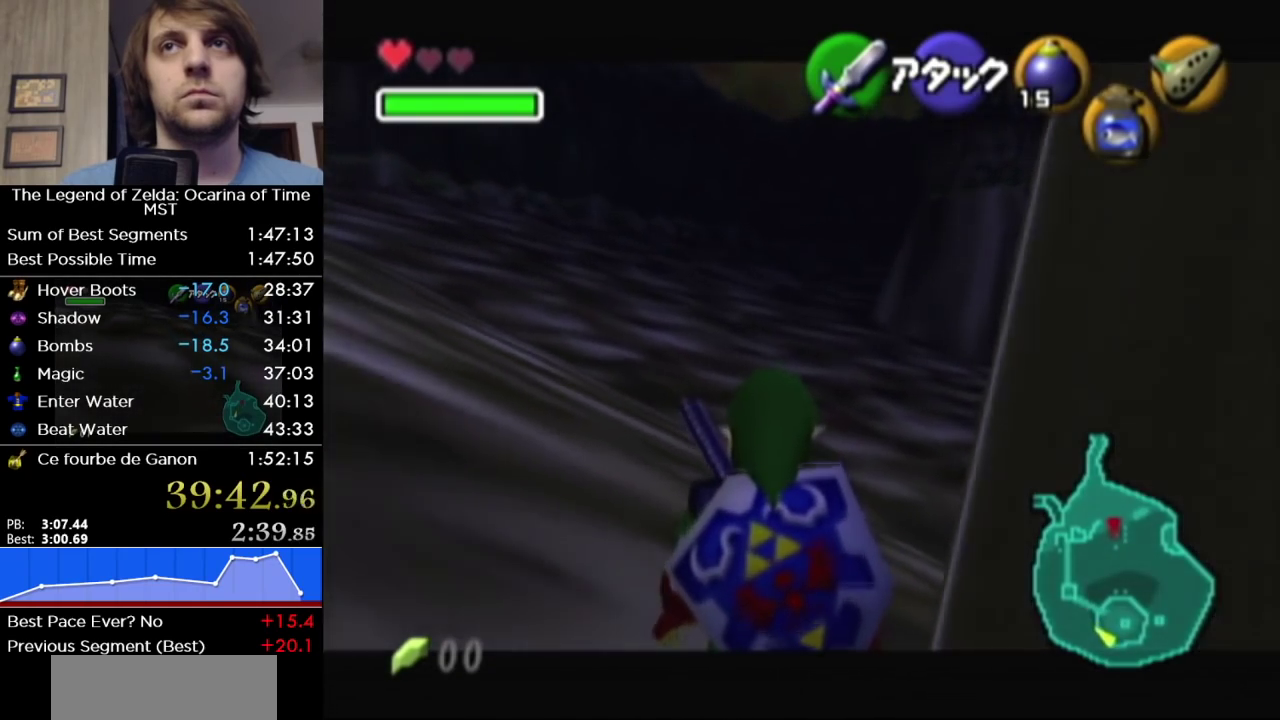
{"buttons": ["L1"], "left_stick": "center", "right_stick": "center", "events": [[50, "L1", "up"], [217, "L1", "down"]]}
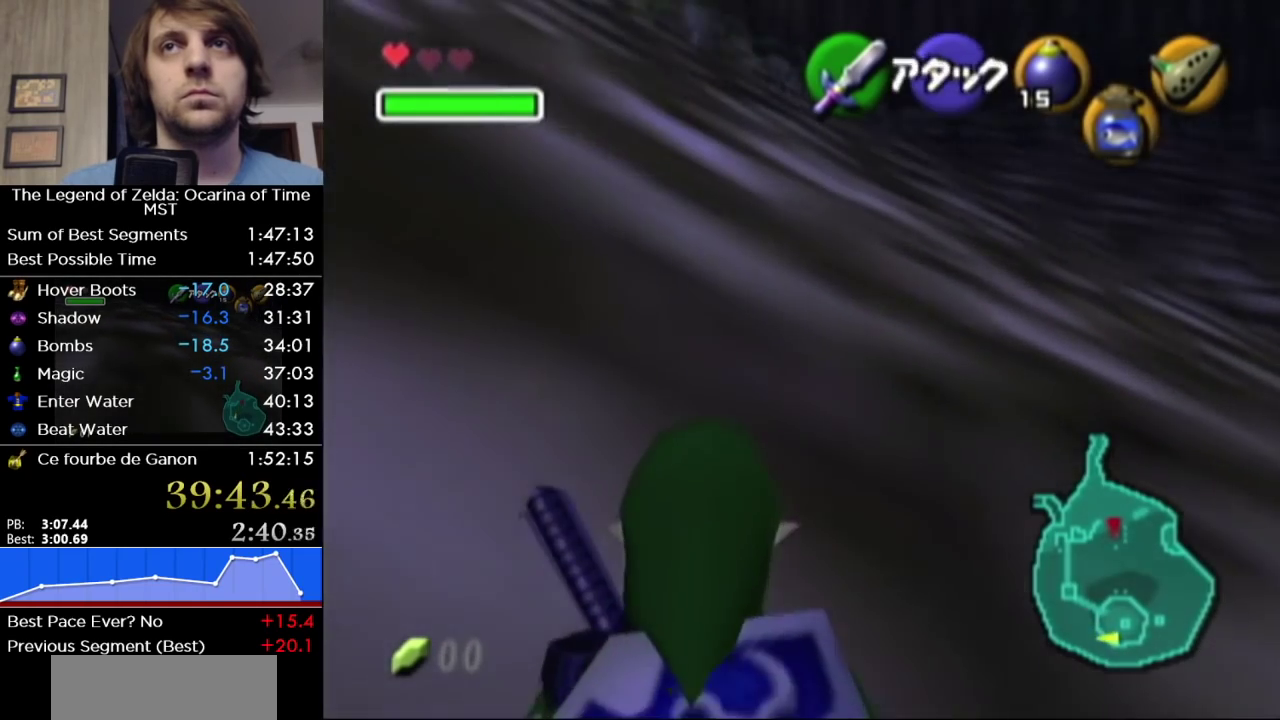
{"buttons": ["L1"], "left_stick": "center", "right_stick": "center", "events": []}
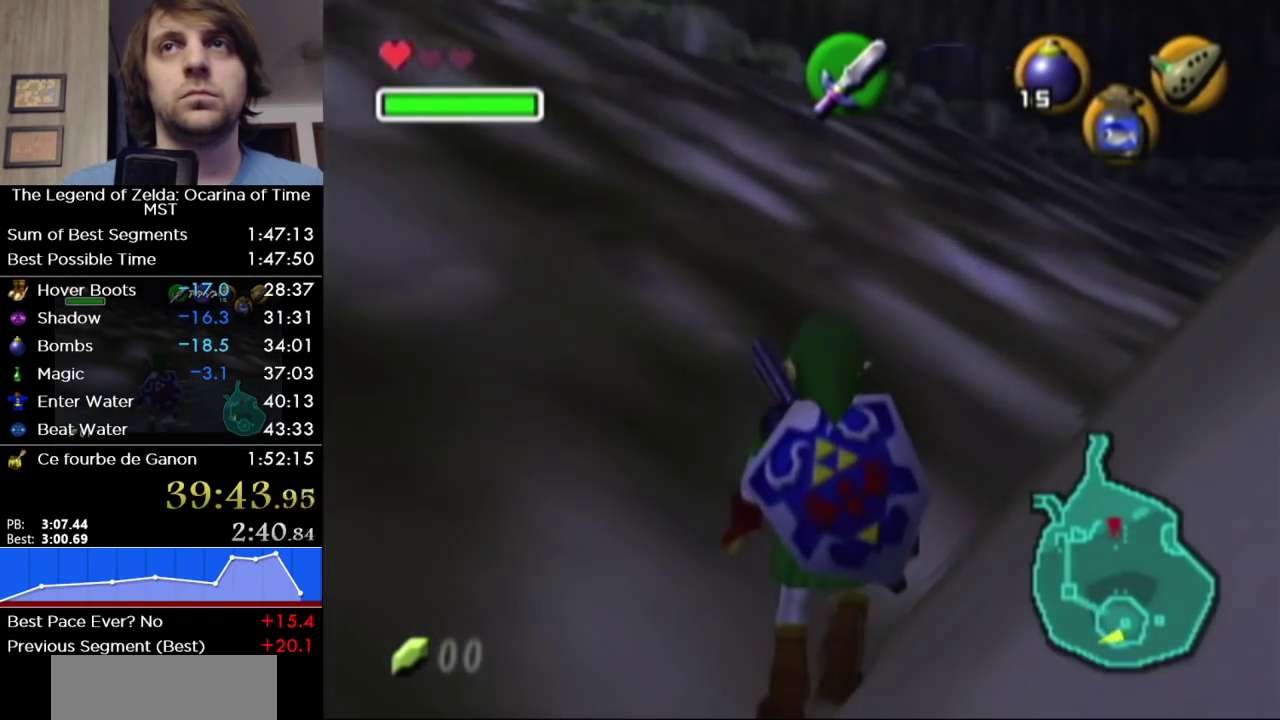
{"buttons": ["L1"], "left_stick": "center", "right_stick": "center", "events": []}
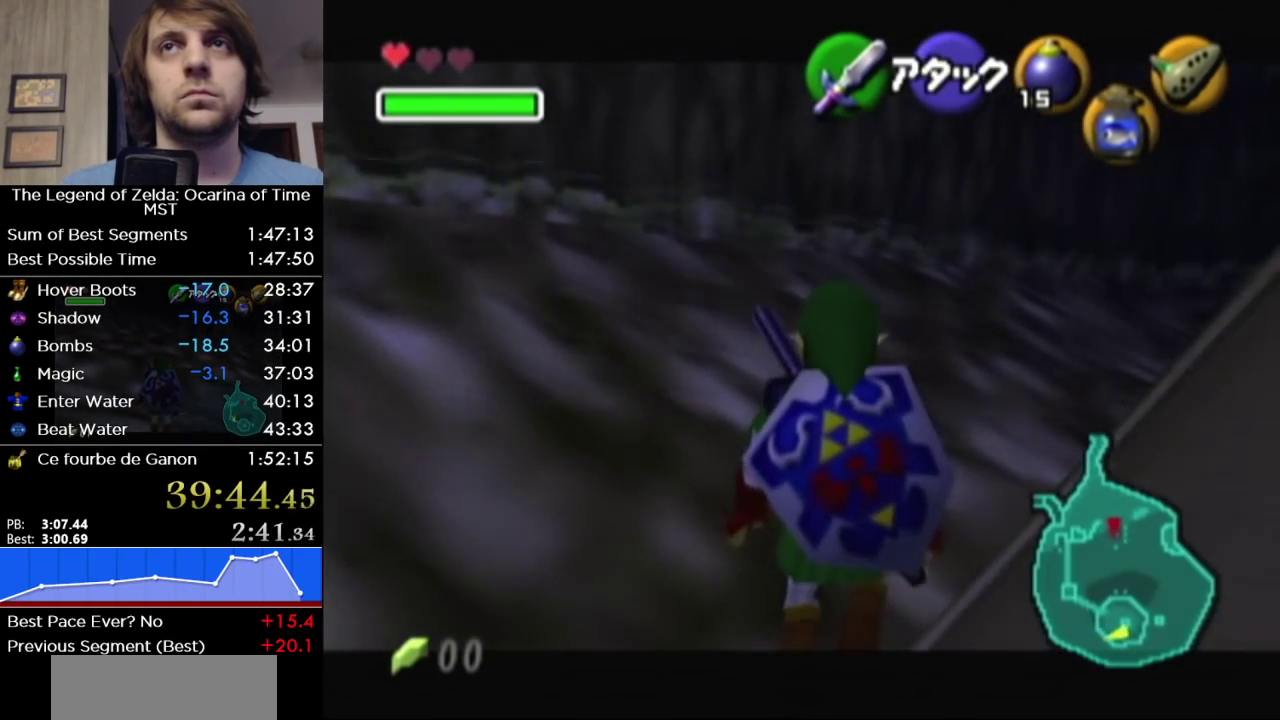
{"buttons": ["L1"], "left_stick": "center", "right_stick": "center", "events": []}
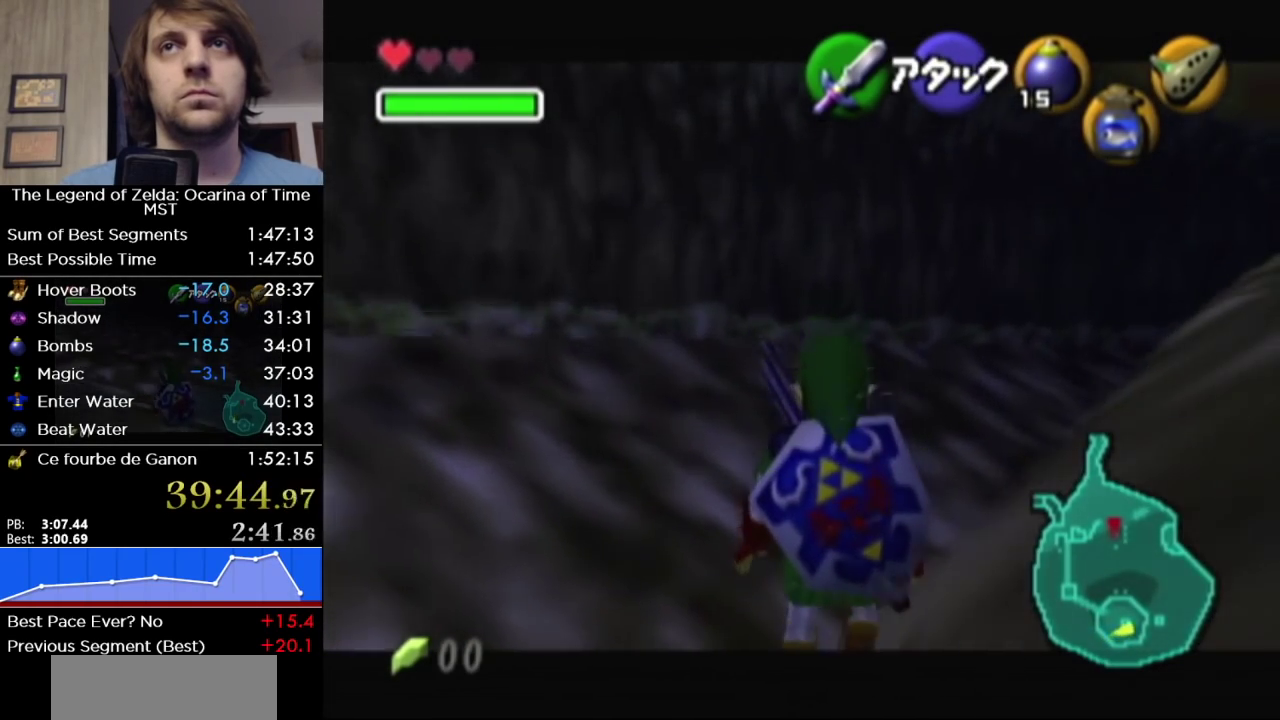
{"buttons": ["L1"], "left_stick": "center", "right_stick": "center", "events": [[183, "L1", "up"], [267, "L1", "down"]]}
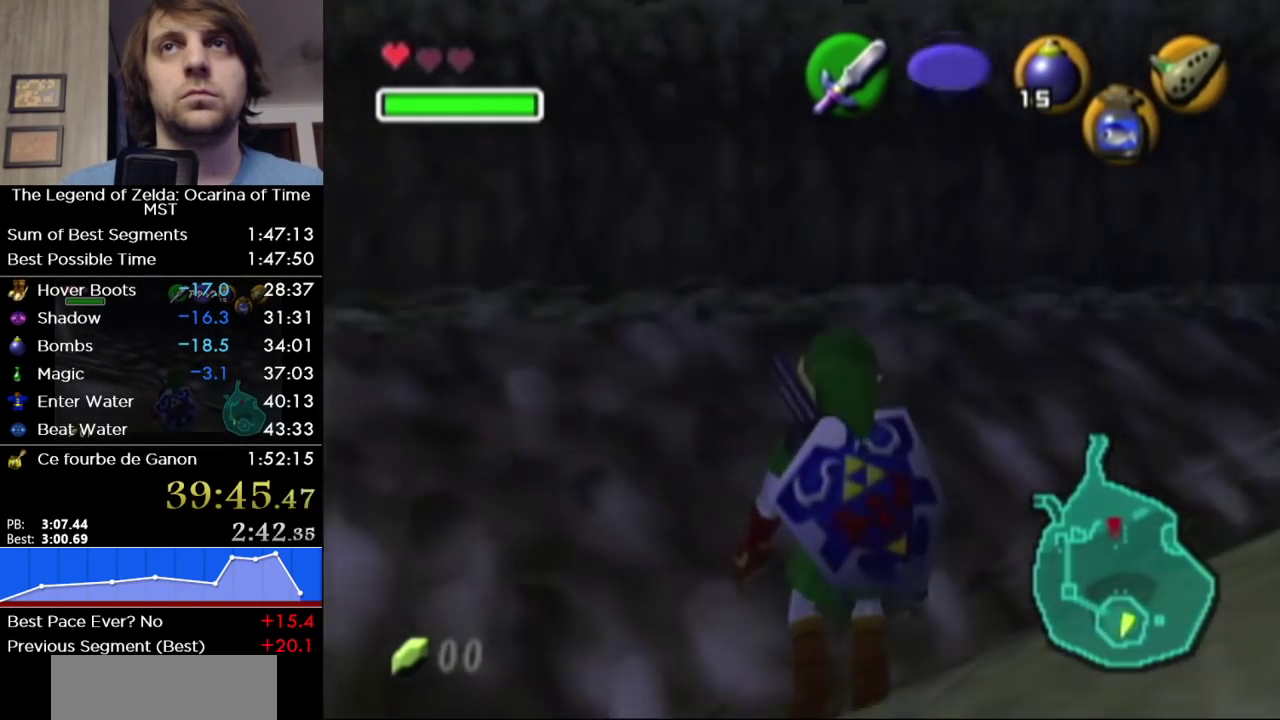
{"buttons": ["L1"], "left_stick": "center", "right_stick": "center", "events": []}
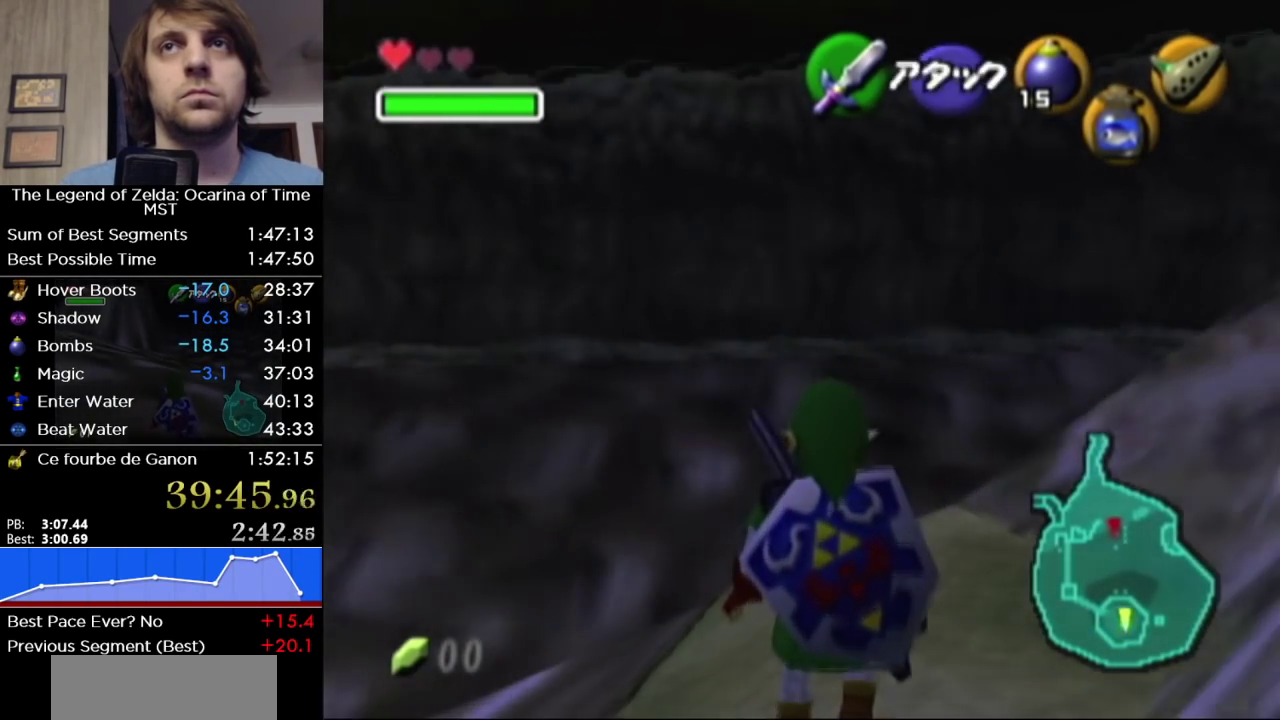
{"buttons": ["L1"], "left_stick": "center", "right_stick": "center", "events": [[200, "L1", "up"], [233, "left_stick", "down-left"], [367, "L1", "down"], [400, "left_stick", "center"]]}
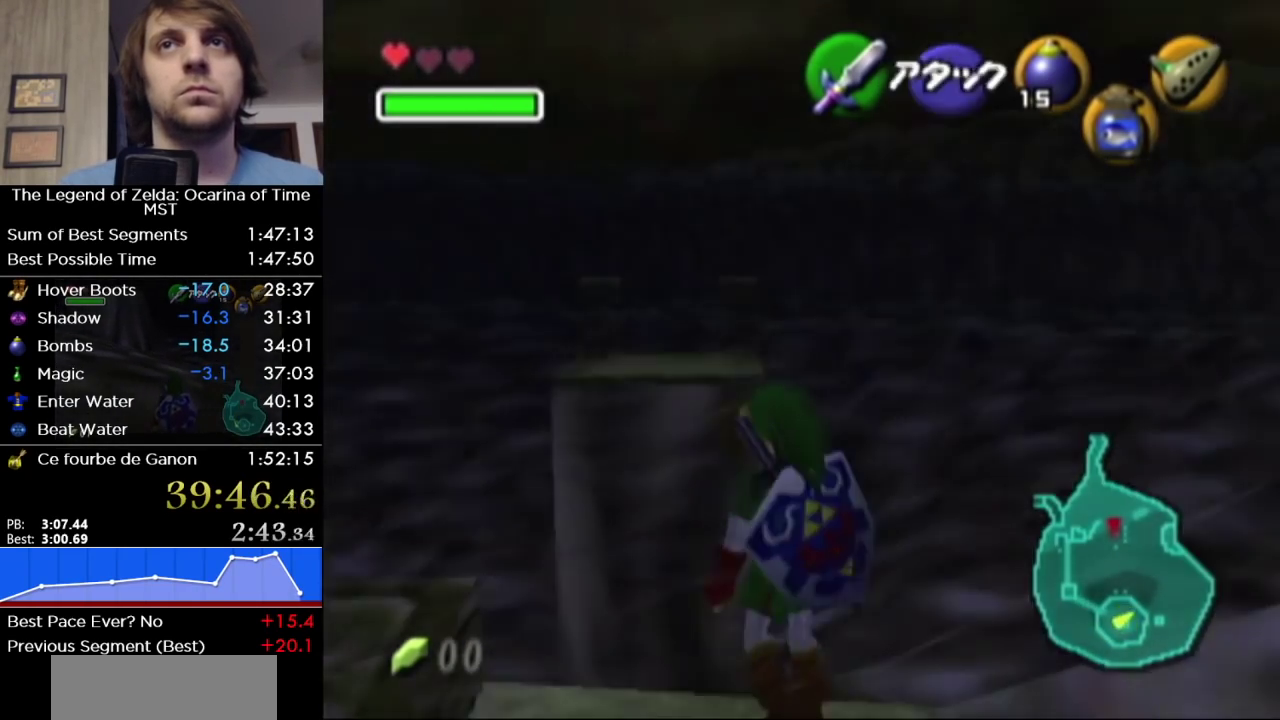
{"buttons": [], "left_stick": "up-left", "right_stick": "center", "events": [[83, "L1", "up"], [117, "left_stick", "up"], [450, "left_stick", "up-left"]]}
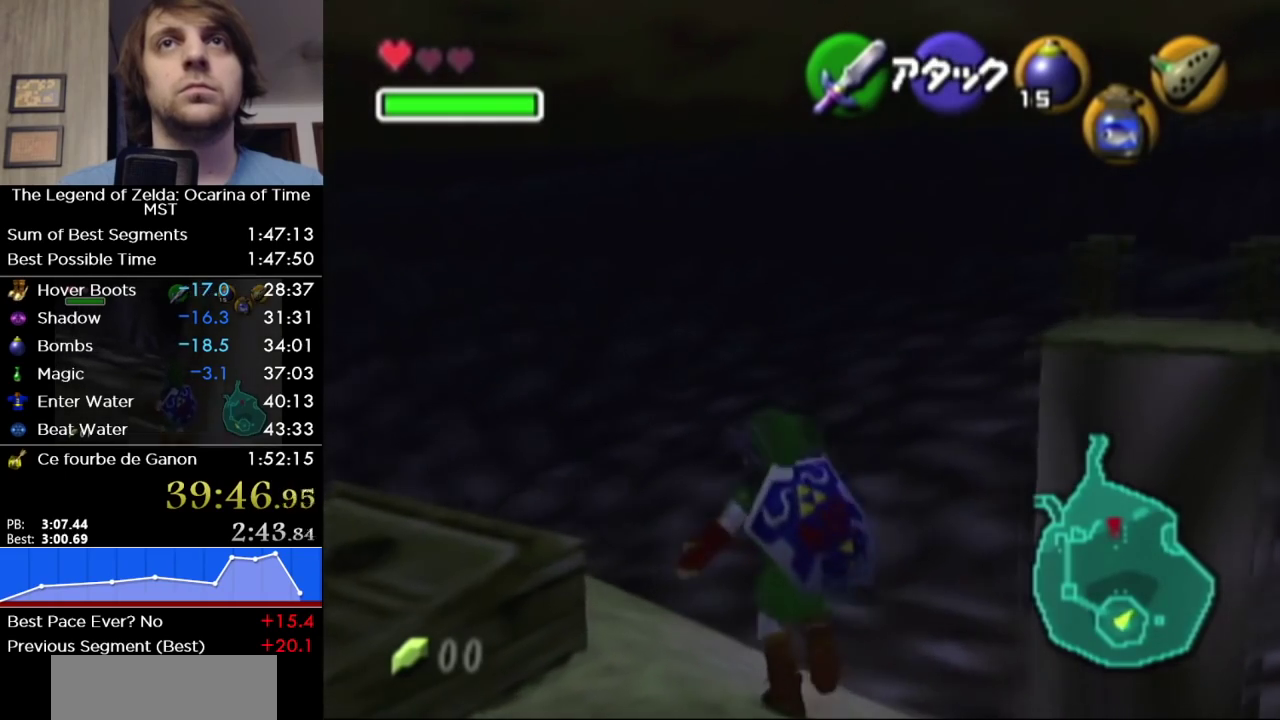
{"buttons": [], "left_stick": "center", "right_stick": "center", "events": [[483, "left_stick", "center"]]}
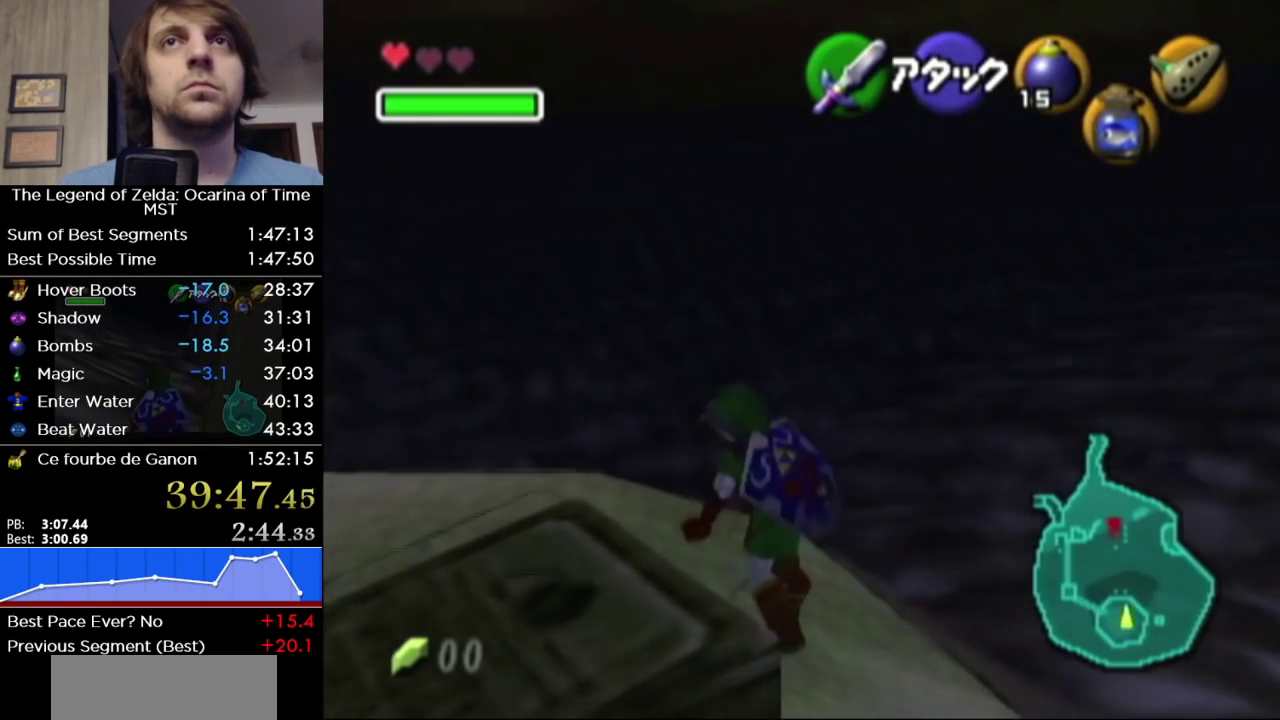
{"buttons": [], "left_stick": "center", "right_stick": "center", "events": [[150, "left_stick", "down-left"], [233, "A", "down"], [367, "A", "up"], [400, "left_stick", "center"]]}
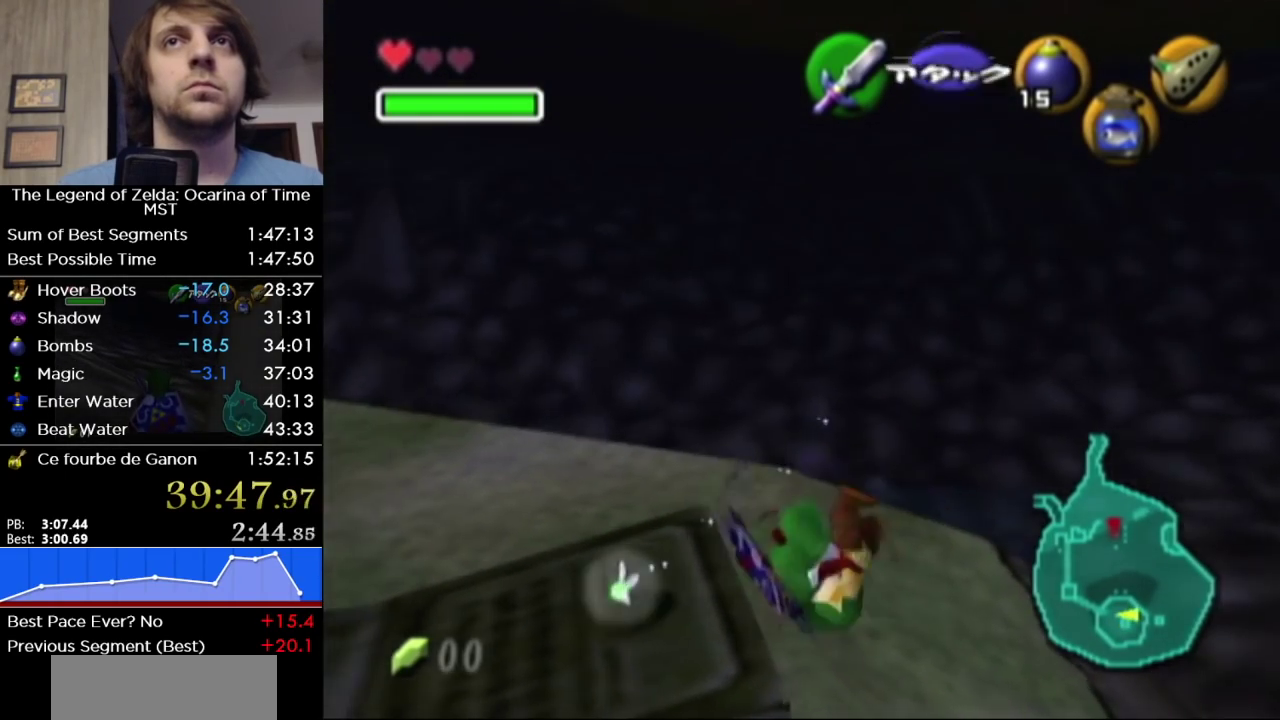
{"buttons": ["A", "L1"], "left_stick": "right", "right_stick": "center", "events": [[83, "L1", "down"], [417, "left_stick", "right"], [483, "A", "down"]]}
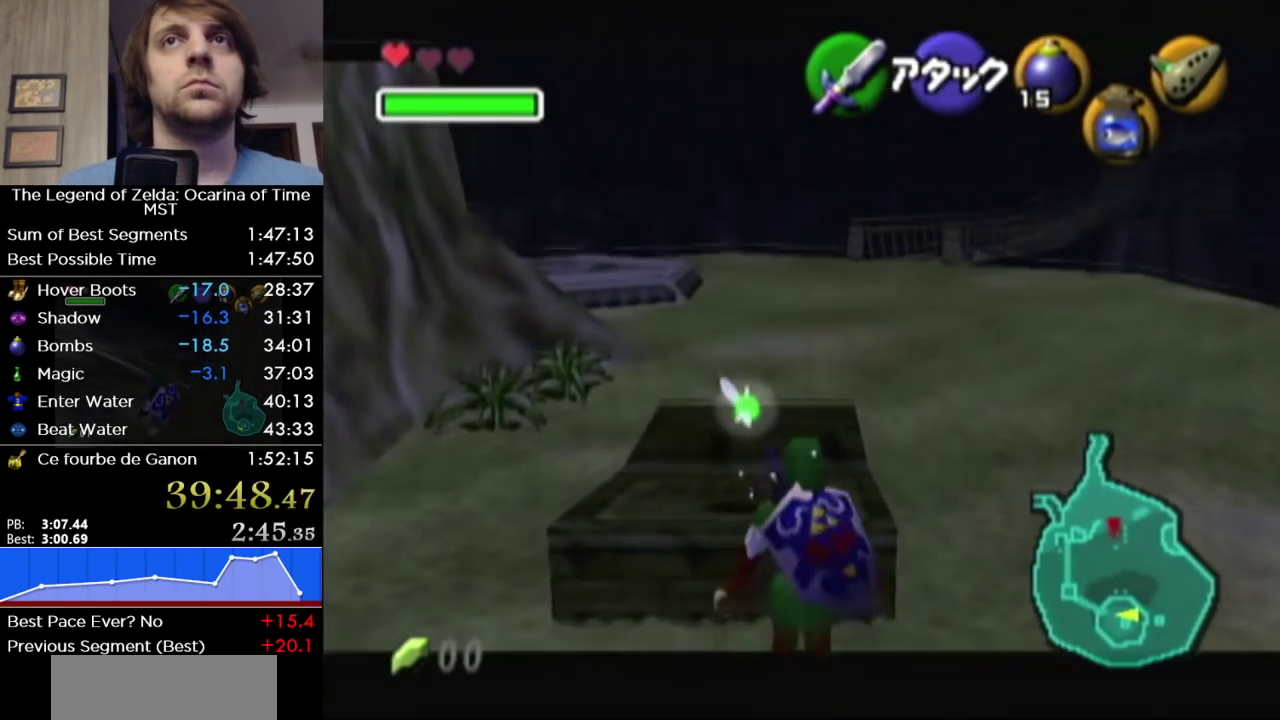
{"buttons": ["A", "L1"], "left_stick": "center", "right_stick": "center", "events": [[50, "left_stick", "center"], [117, "A", "up"], [367, "A", "down"]]}
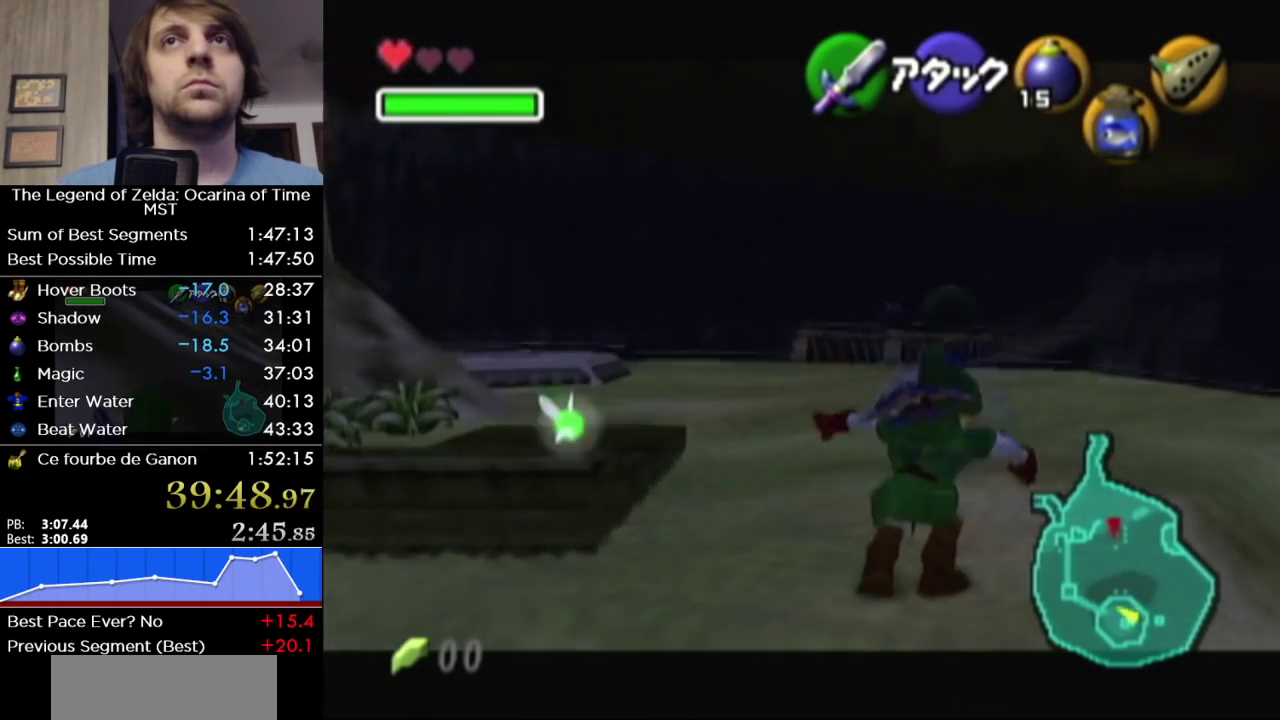
{"buttons": ["L1"], "left_stick": "center", "right_stick": "center", "events": [[17, "A", "up"]]}
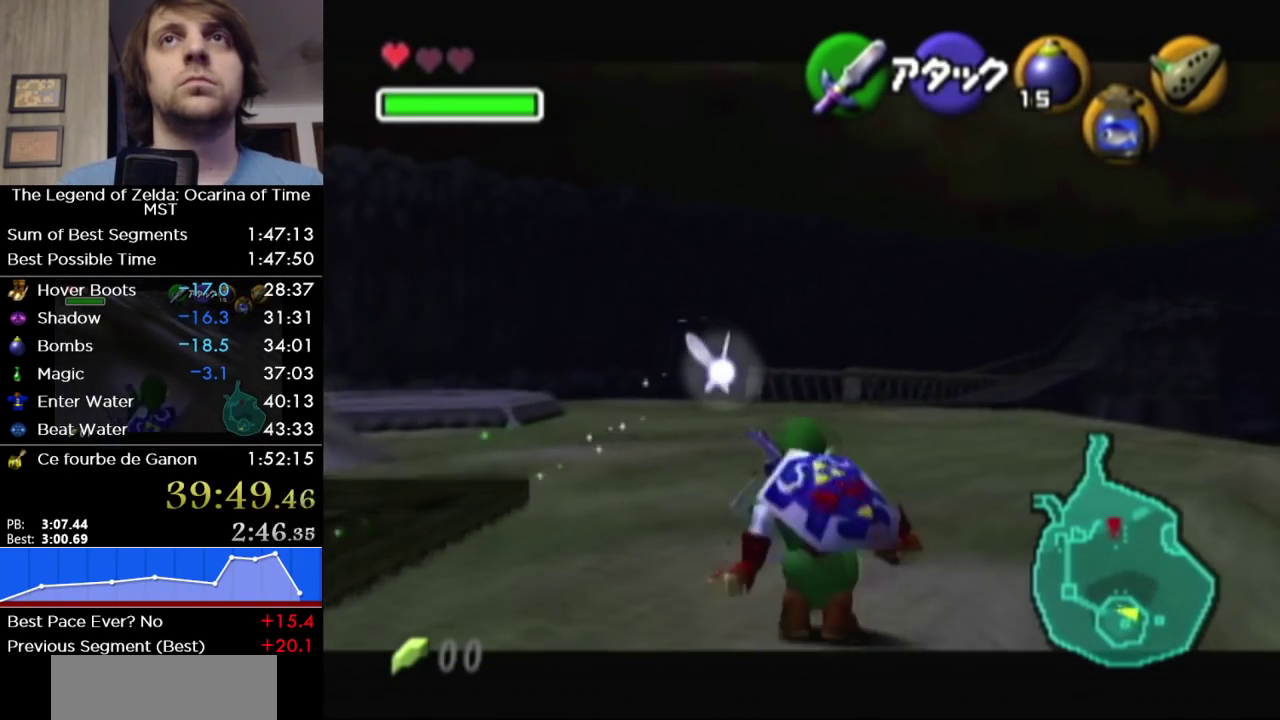
{"buttons": ["L1"], "left_stick": "center", "right_stick": "center", "events": [[150, "A", "down"], [150, "left_stick", "left"], [267, "A", "up"], [267, "left_stick", "center"]]}
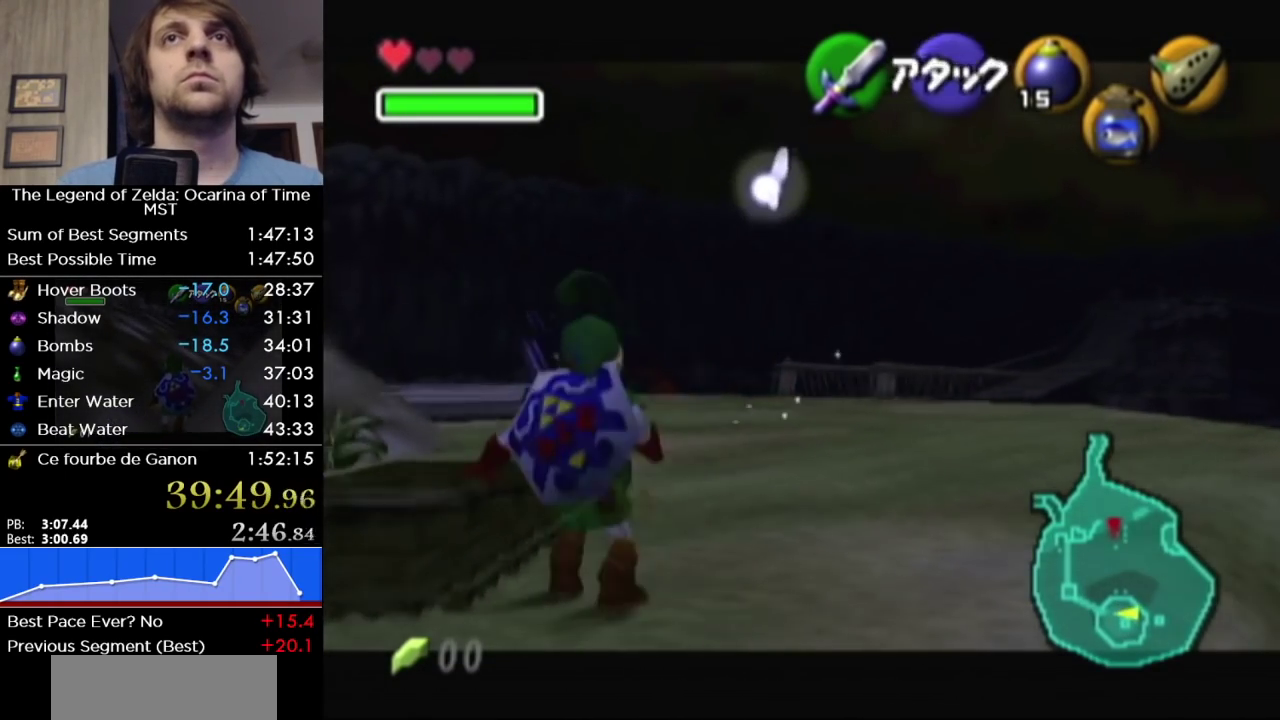
{"buttons": ["L1"], "left_stick": "center", "right_stick": "center", "events": [[50, "L1", "up"], [50, "R1", "down"], [167, "left_stick", "left"], [200, "R1", "up"], [267, "R1", "down"], [367, "L1", "down"], [367, "left_stick", "center"], [400, "R1", "up"]]}
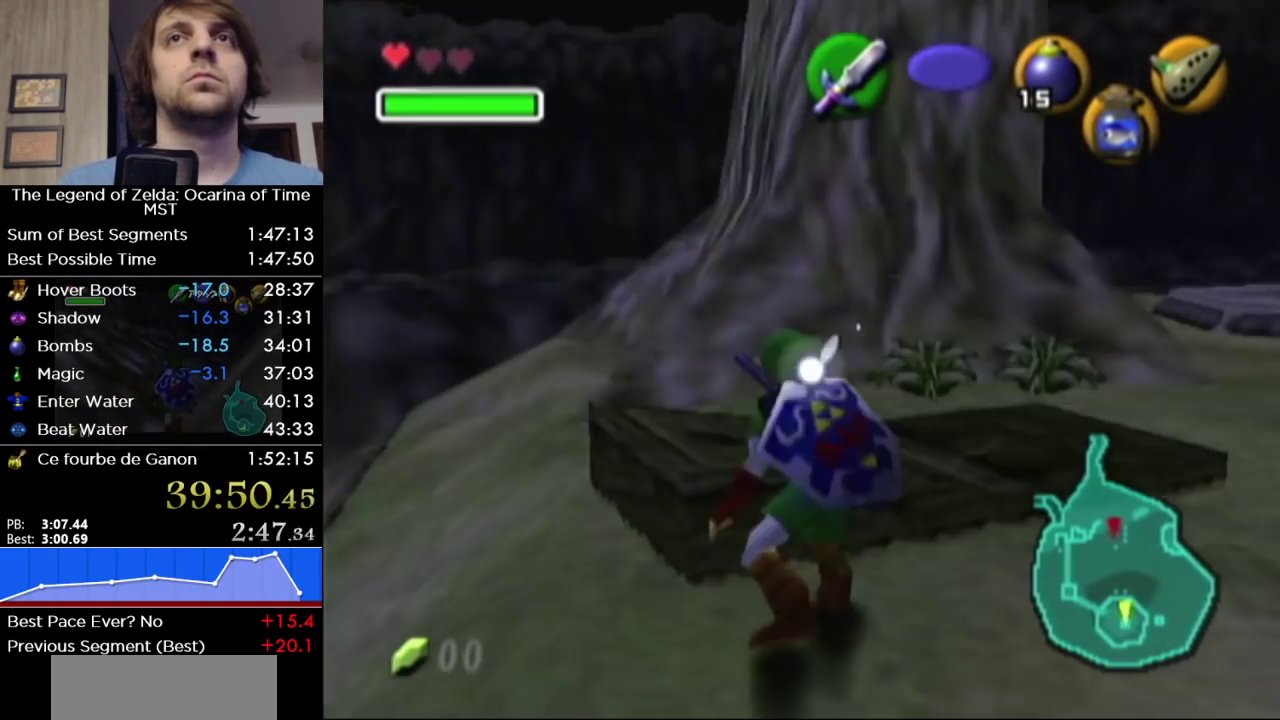
{"buttons": [], "left_stick": "center", "right_stick": "center", "events": [[17, "A", "down"], [117, "A", "up"], [233, "L1", "up"]]}
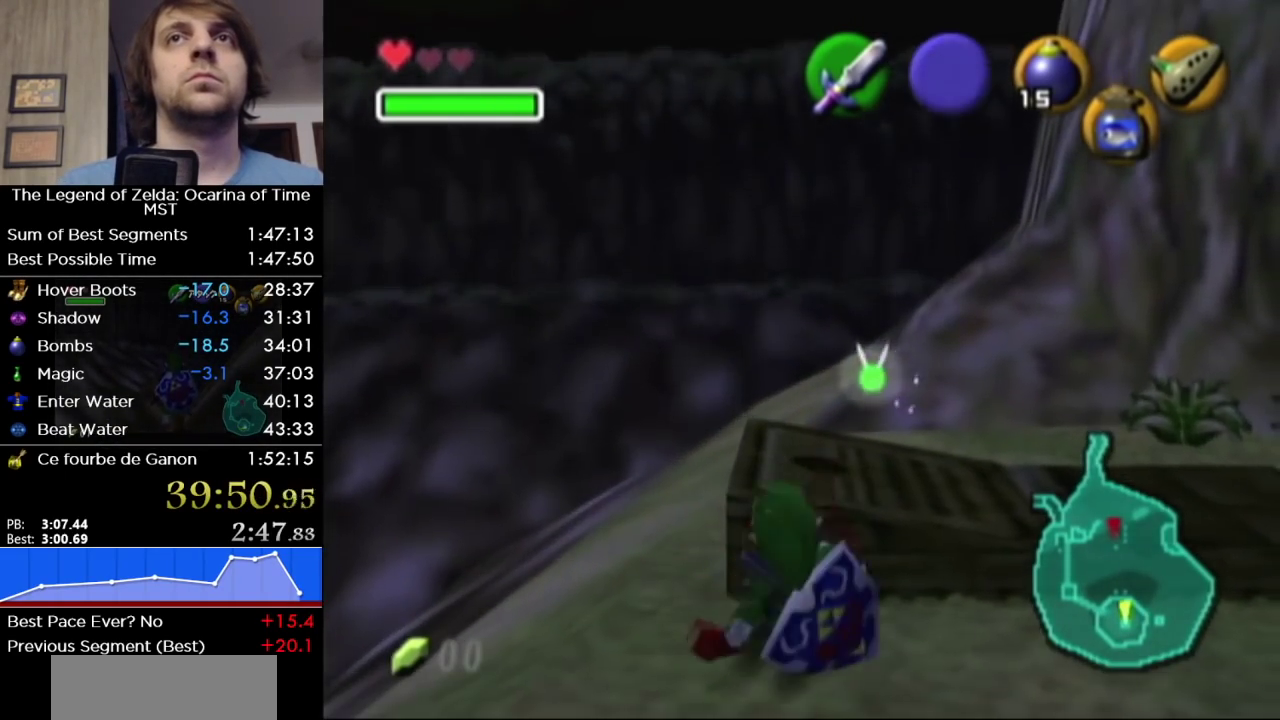
{"buttons": ["L1"], "left_stick": "center", "right_stick": "center", "events": [[17, "L1", "down"], [333, "left_stick", "down"], [367, "A", "down"], [417, "A", "up"], [467, "left_stick", "center"]]}
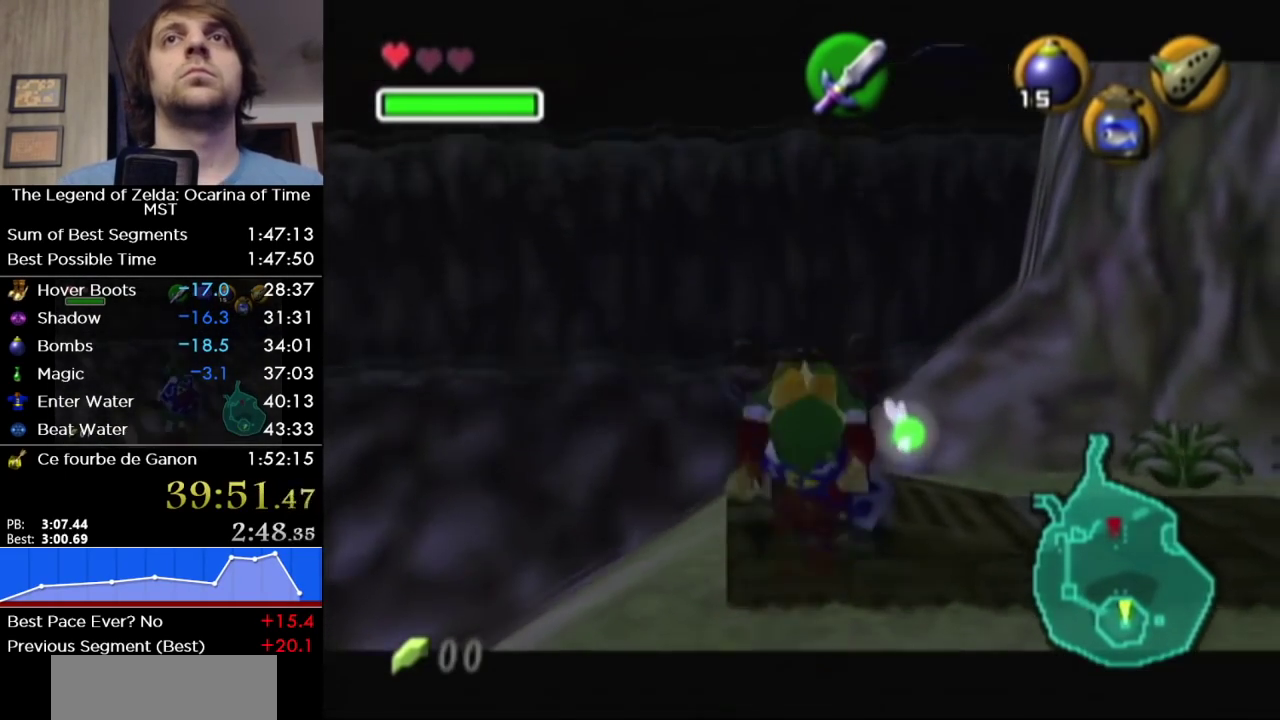
{"buttons": [], "left_stick": "center", "right_stick": "center", "events": [[200, "L1", "up"]]}
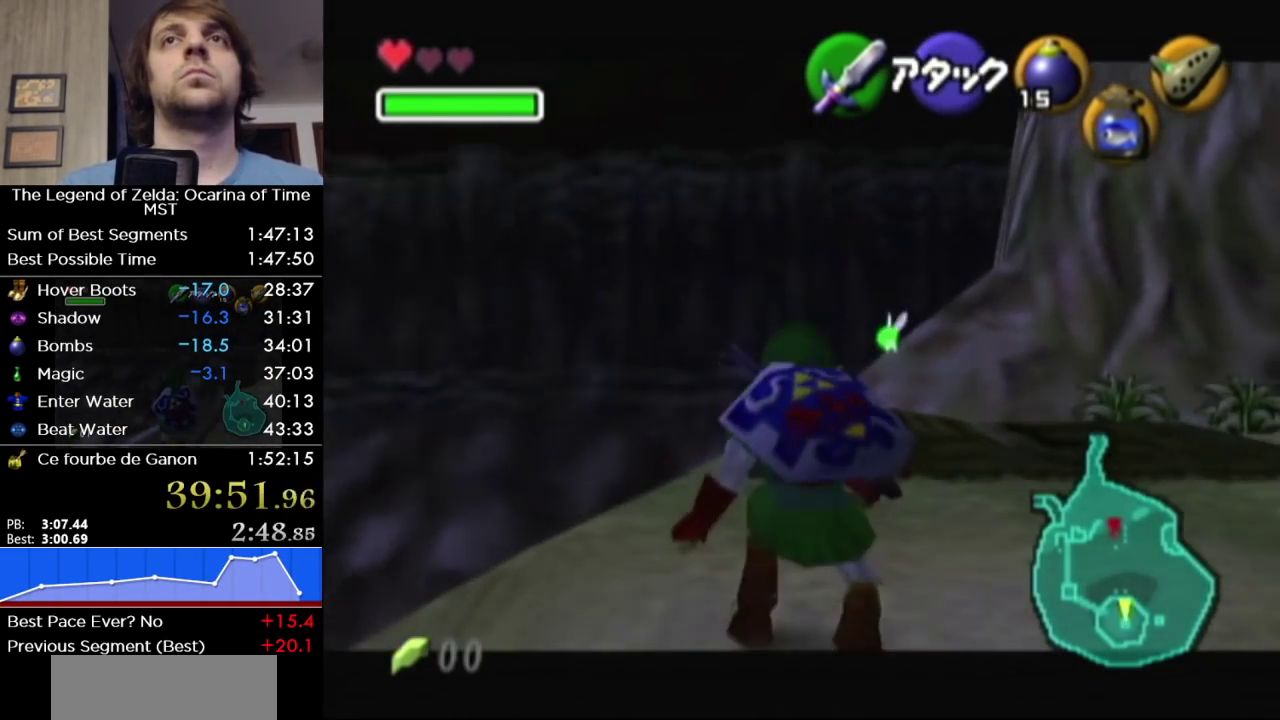
{"buttons": ["L1"], "left_stick": "center", "right_stick": "center", "events": [[367, "L1", "down"]]}
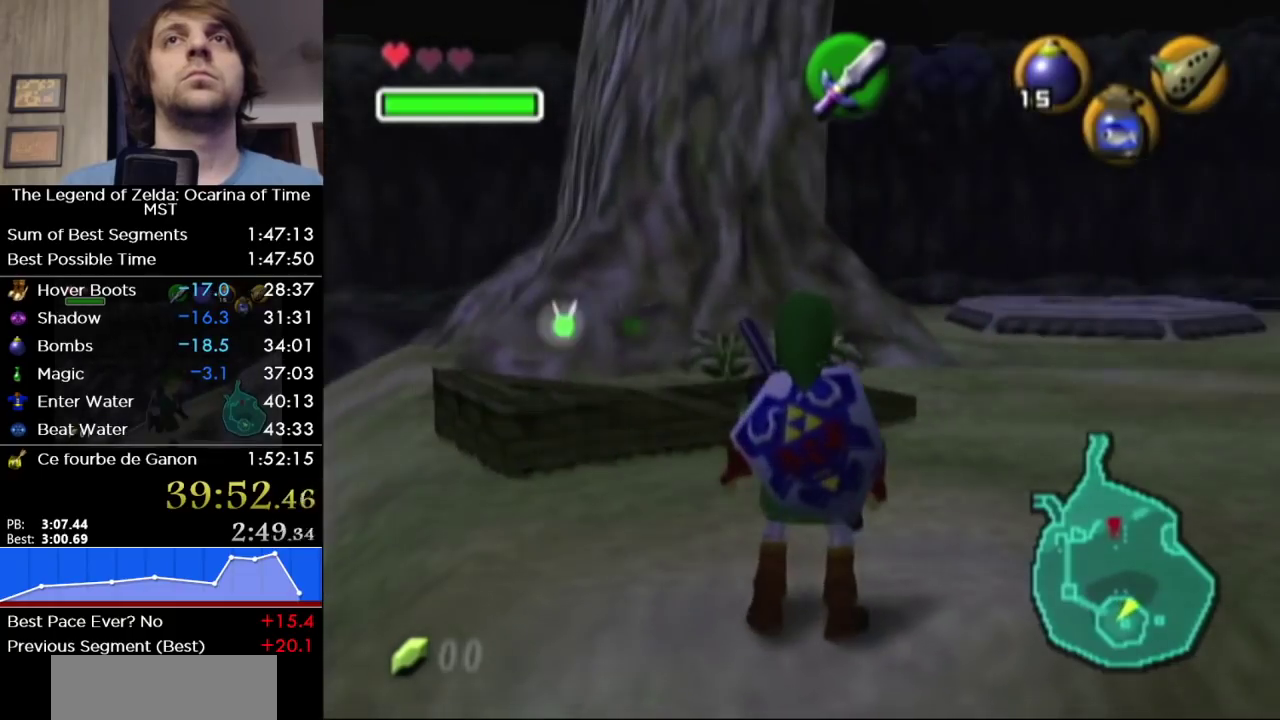
{"buttons": [], "left_stick": "center", "right_stick": "center", "events": [[183, "R1", "down"], [367, "L1", "up"], [367, "R1", "up"]]}
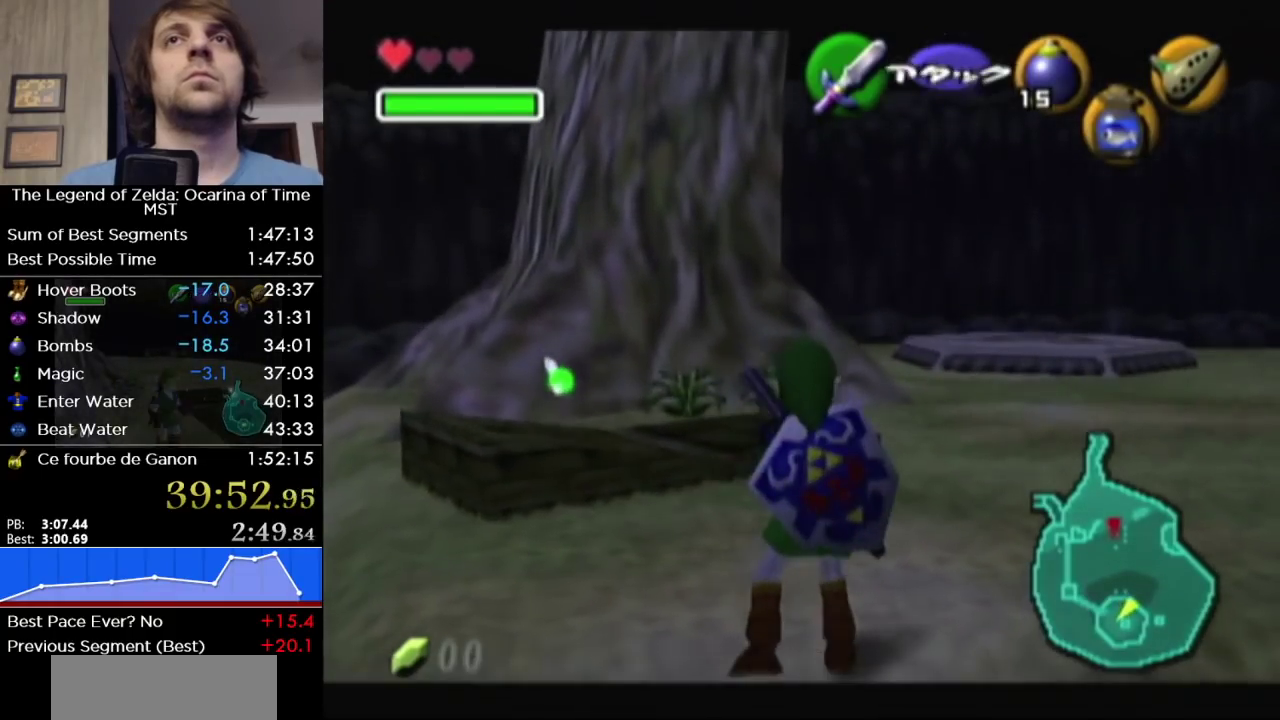
{"buttons": [], "left_stick": "center", "right_stick": "center", "events": []}
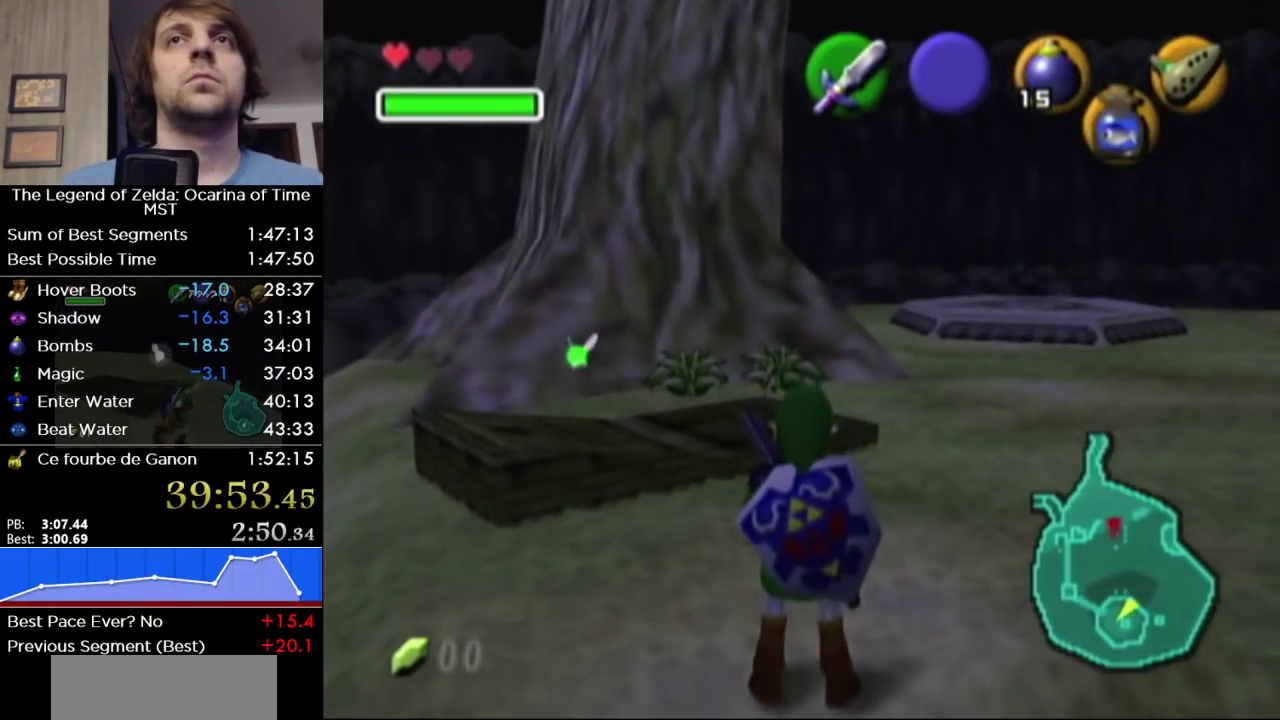
{"buttons": ["L1"], "left_stick": "center", "right_stick": "center", "events": [[400, "L1", "down"]]}